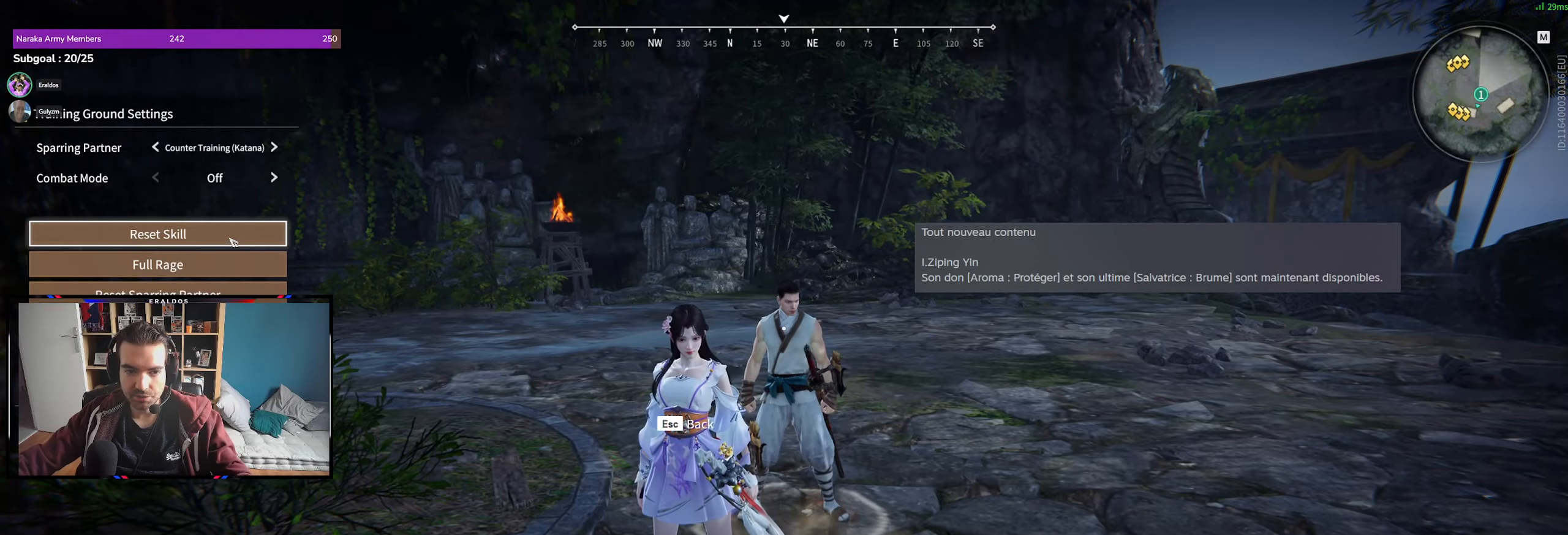
Gameplay with keyboard and mouse; each line is a JSON object with the keys and mouse buttons held at the frame after it. "events" lists presses ("down") and releases ("up") of "1", "2", "3", "a", "c", "ctrl", "d", "e", "f", "q", "s", "shift", "space", "v", "z", "mouse_left", "mouse_wheel", "mouse_right", "mouse_mb4" and "mouse_mb5" between this image and that frame as [ms after this image, input, new state], when the widget could be followed in between. "mouse_left", "mouse_wheel", "mouse_right", "mouse_mb4", "mouse_mb5" = the "left", "wheel", "right", "mb4", "mb5" buttons of the "mouse" list. No other keys are recorded. "wheel" means that the mouse wheel is clicked or scrolled. Mouse movement is not recorded.
{"keys": [], "mouse": [], "events": [[50, "mouse_left", "up"]]}
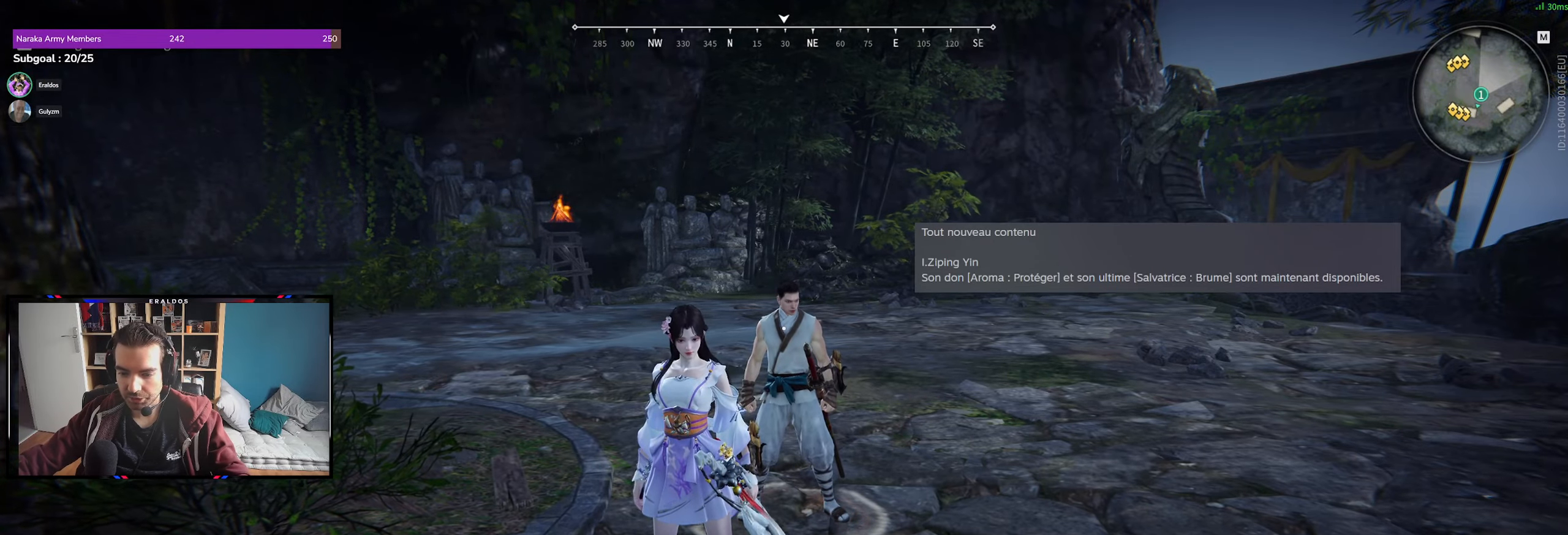
{"keys": [], "mouse": [], "events": [[117, "v", "down"], [217, "v", "up"]]}
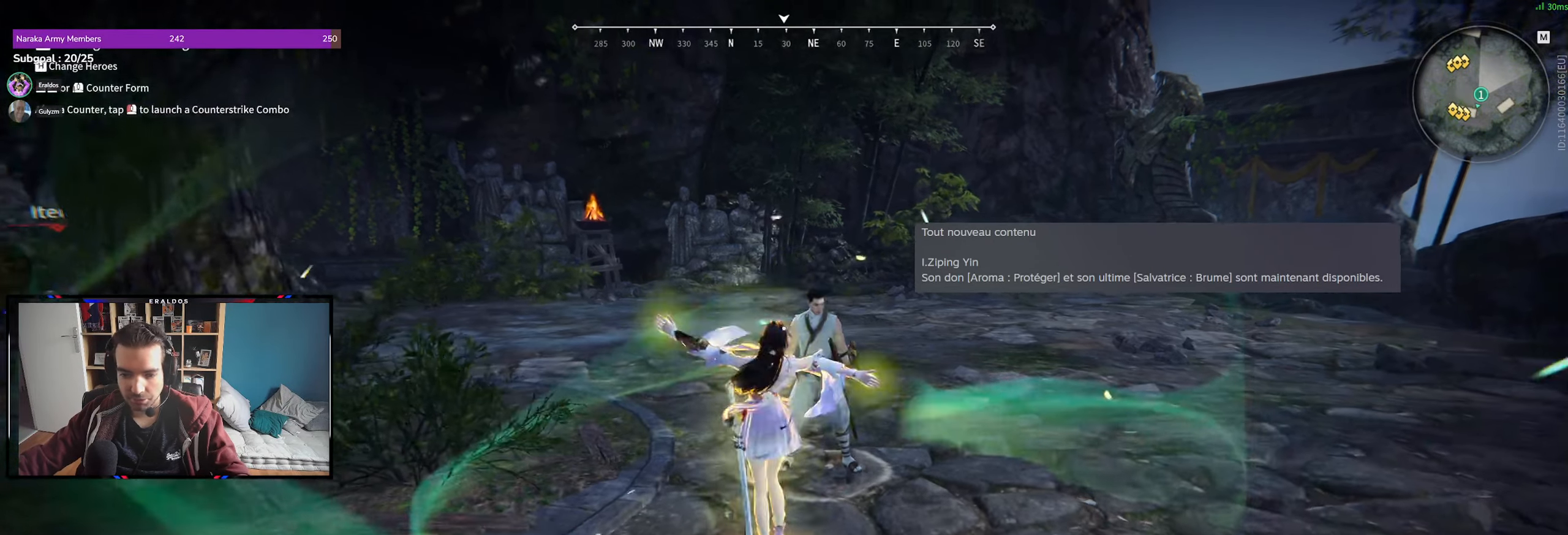
{"keys": [], "mouse": [], "events": []}
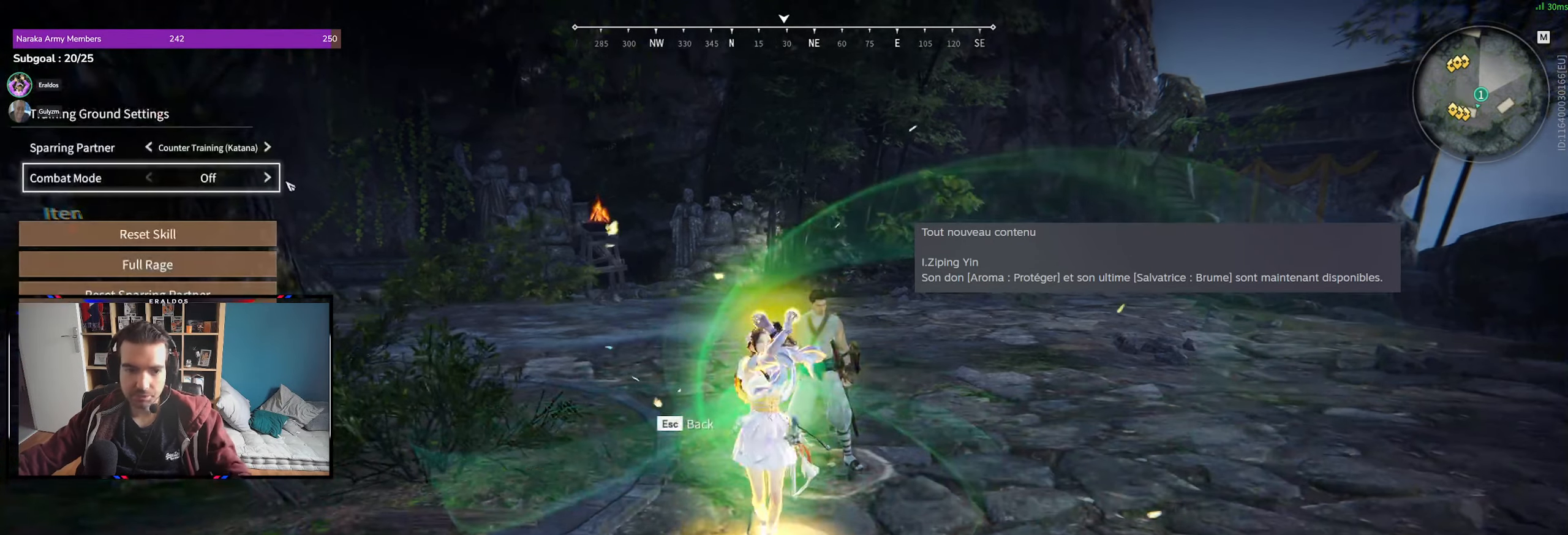
{"keys": [], "mouse": []}
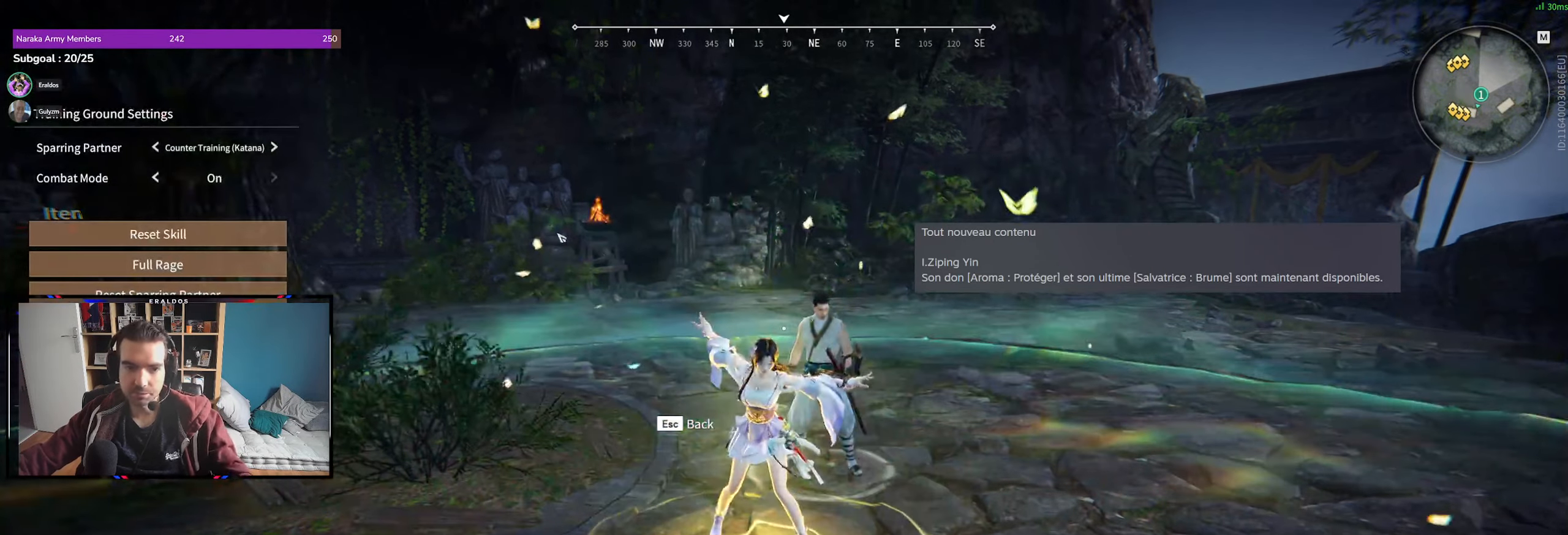
{"keys": [], "mouse": [], "events": []}
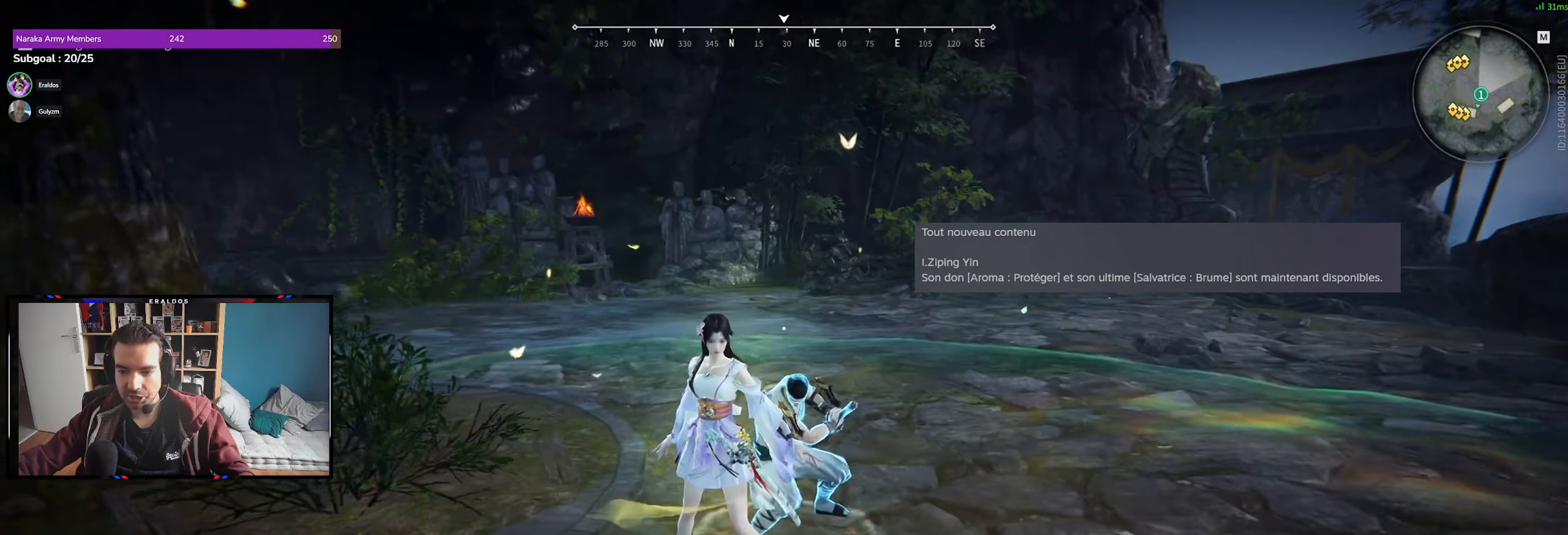
{"keys": [], "mouse": [], "events": [[267, "s", "down"], [367, "s", "up"]]}
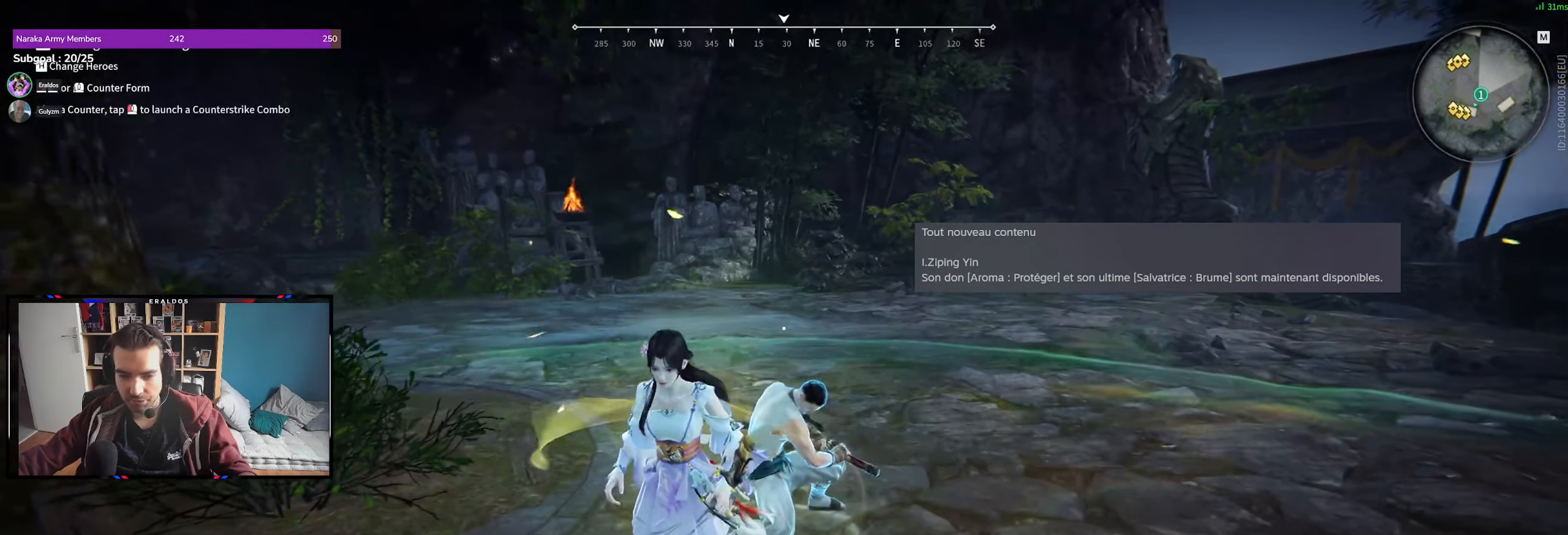
{"keys": [], "mouse": [], "events": []}
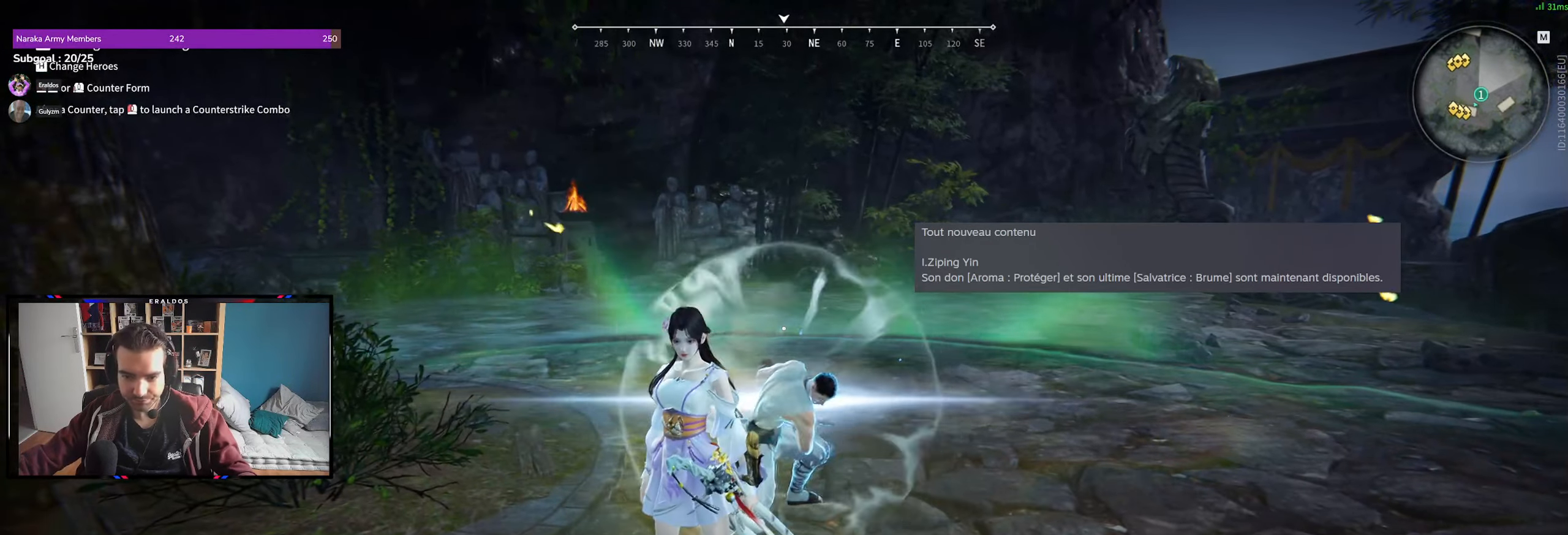
{"keys": [], "mouse": []}
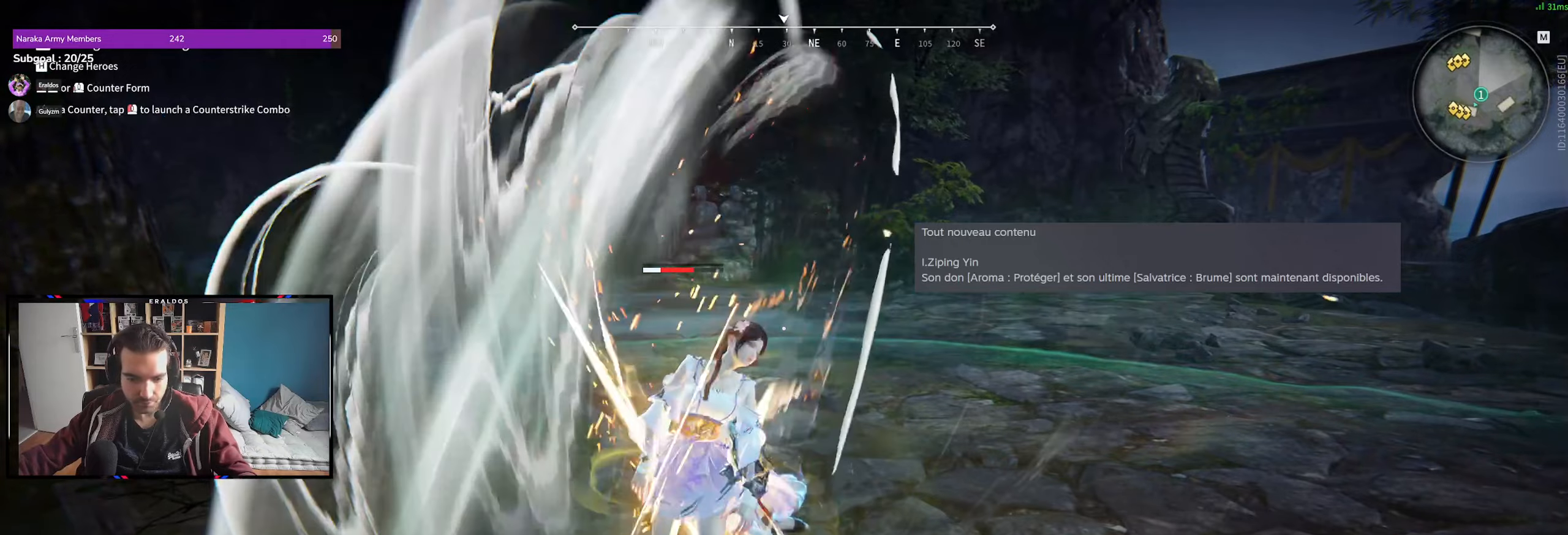
{"keys": [], "mouse": [], "events": []}
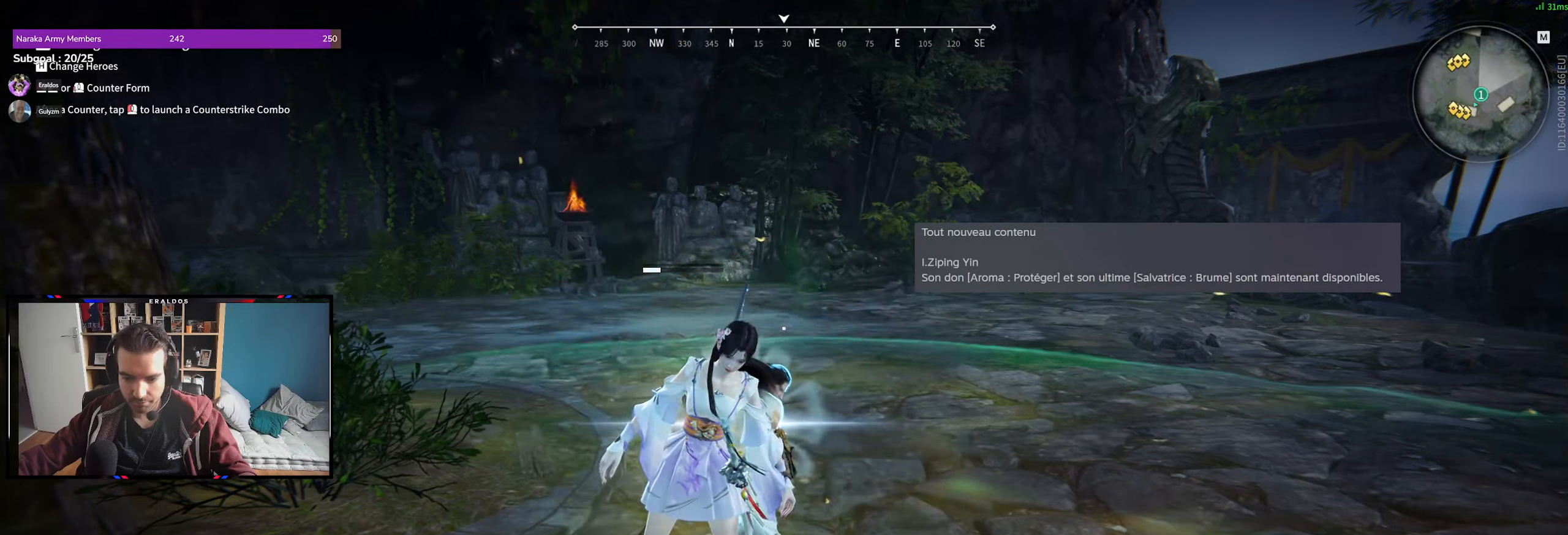
{"keys": [], "mouse": [], "events": []}
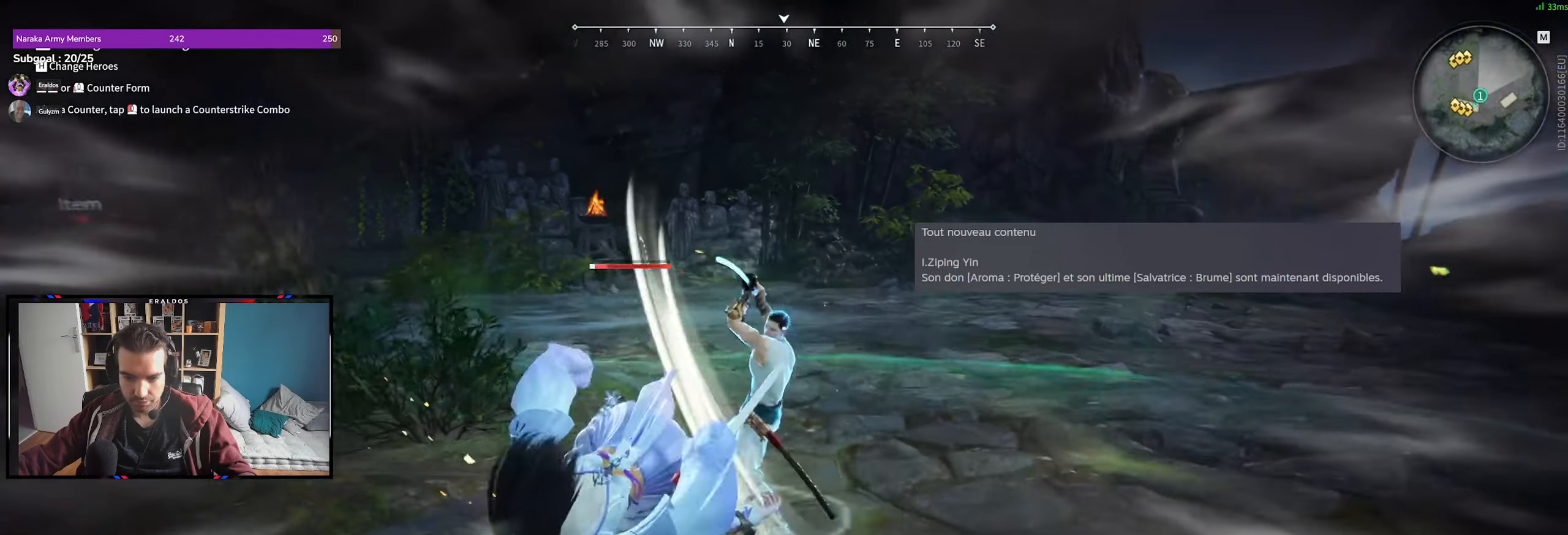
{"keys": ["z"], "mouse": [], "events": [[217, "z", "down"]]}
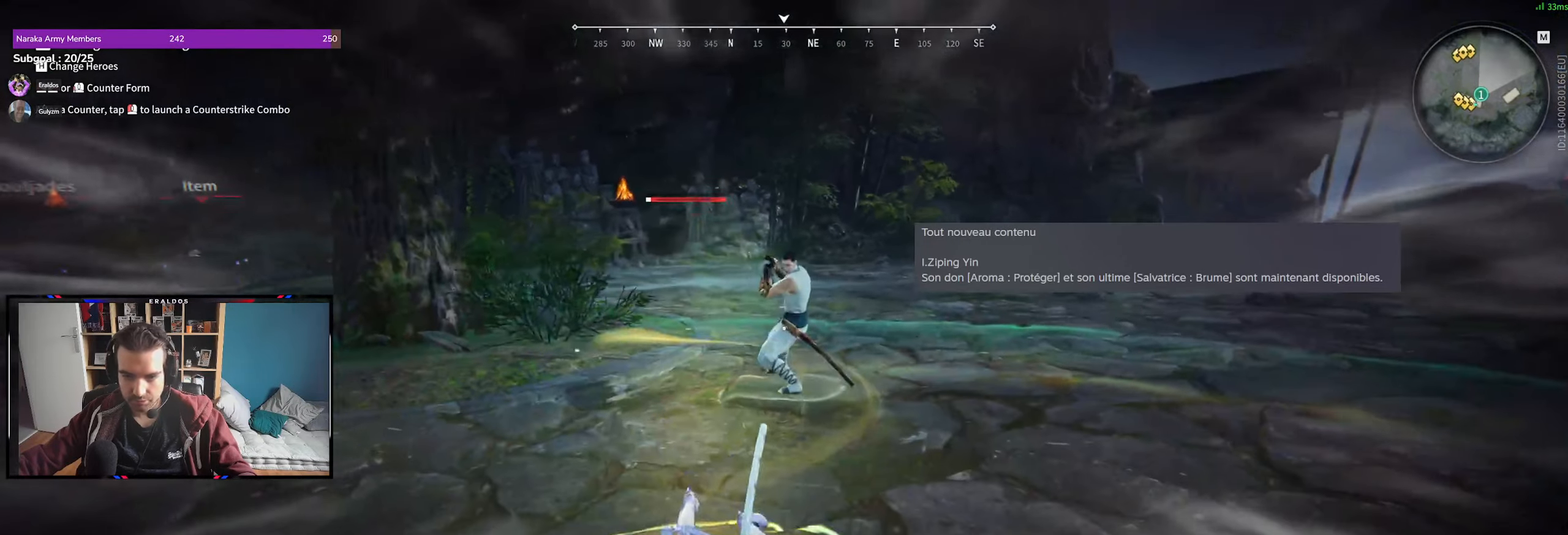
{"keys": [], "mouse": [], "events": [[267, "z", "up"]]}
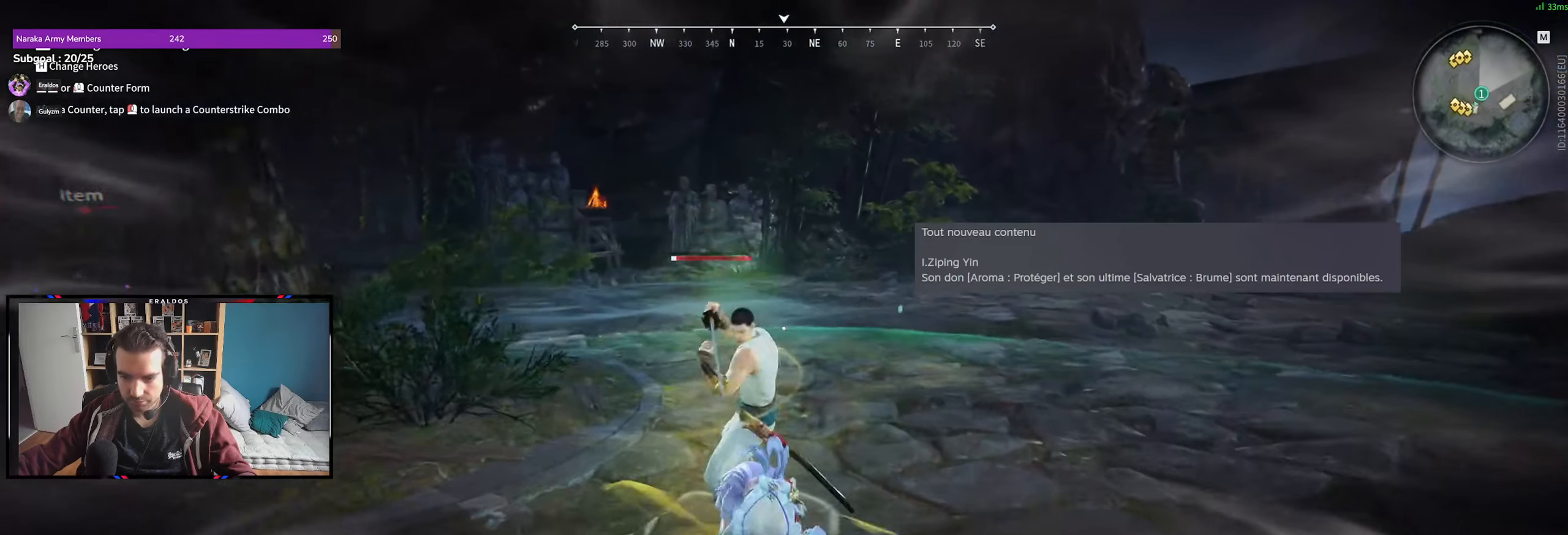
{"keys": [], "mouse": [], "events": [[50, "s", "down"], [300, "s", "up"]]}
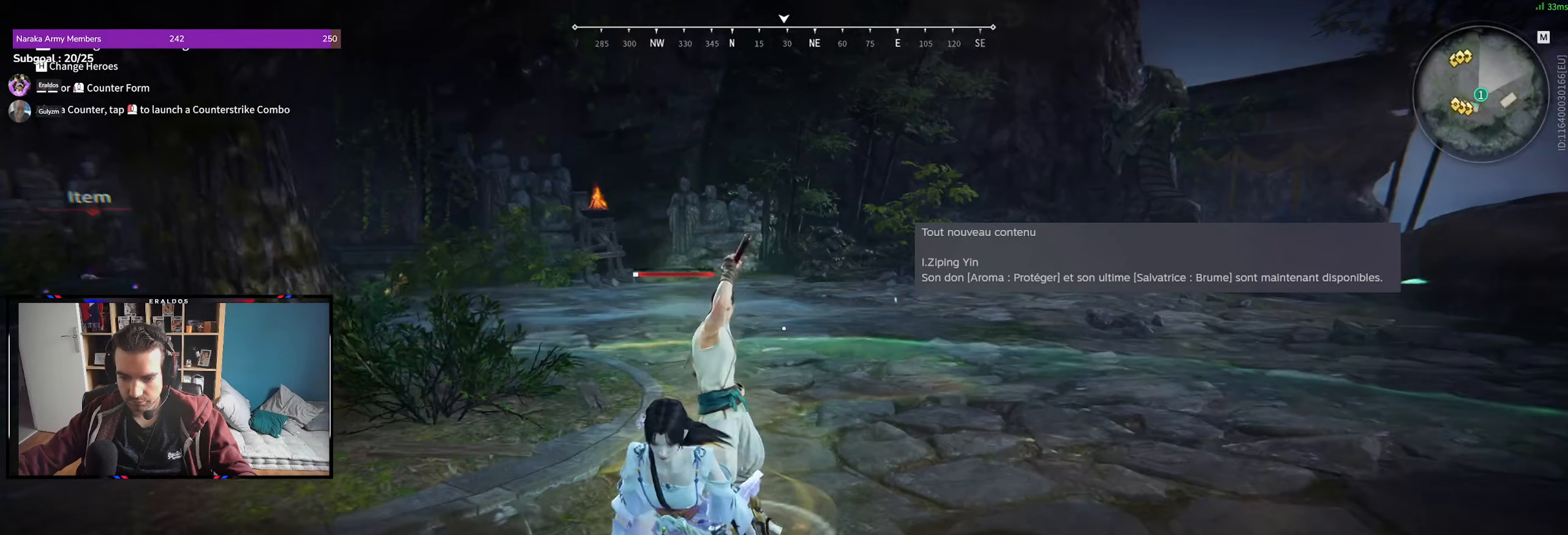
{"keys": [], "mouse": [], "events": []}
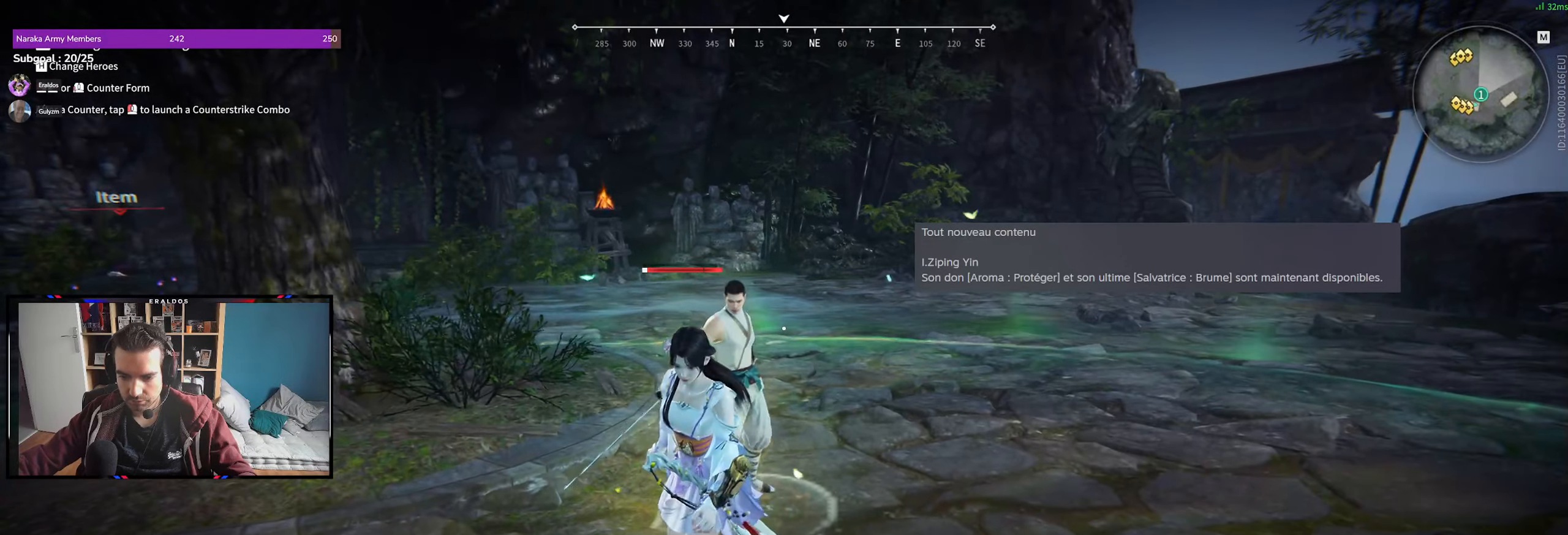
{"keys": [], "mouse": [], "events": []}
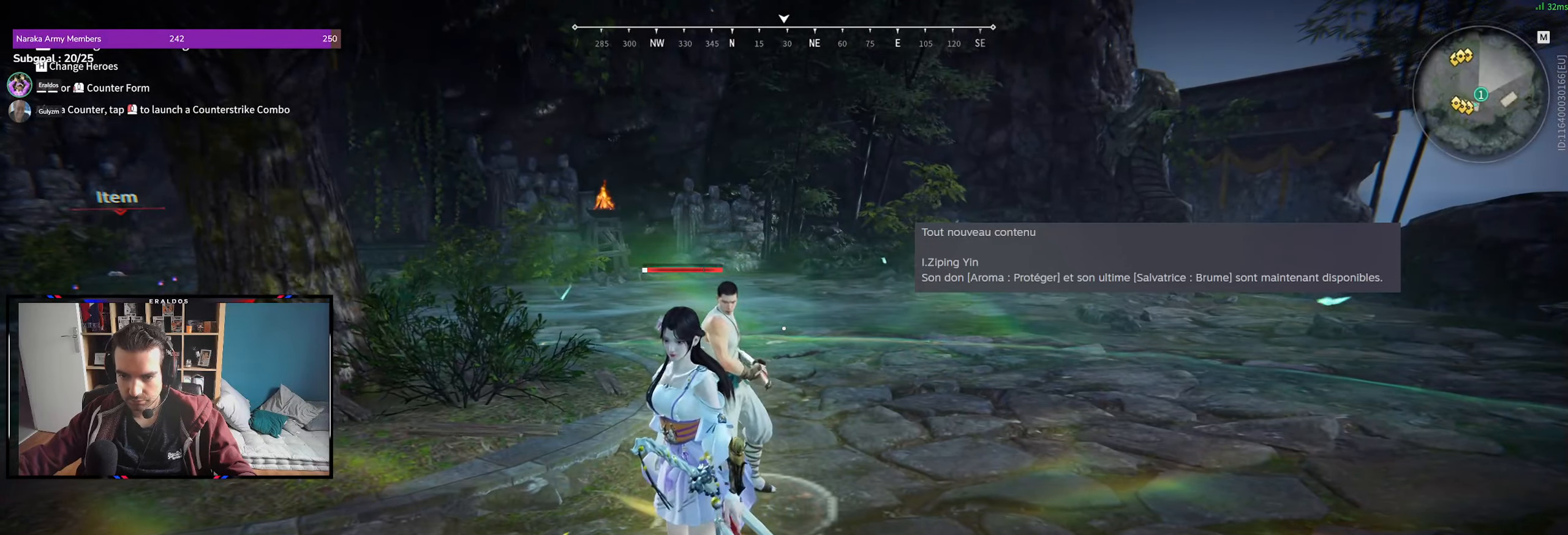
{"keys": [], "mouse": [], "events": []}
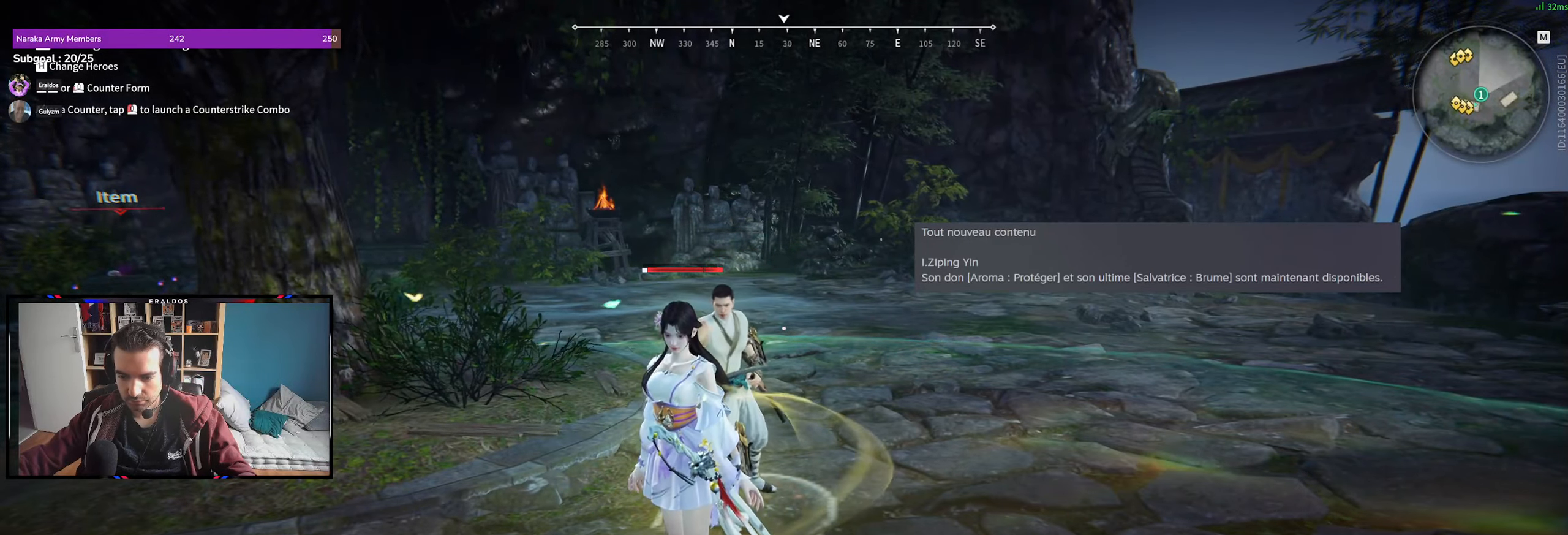
{"keys": [], "mouse": [], "events": []}
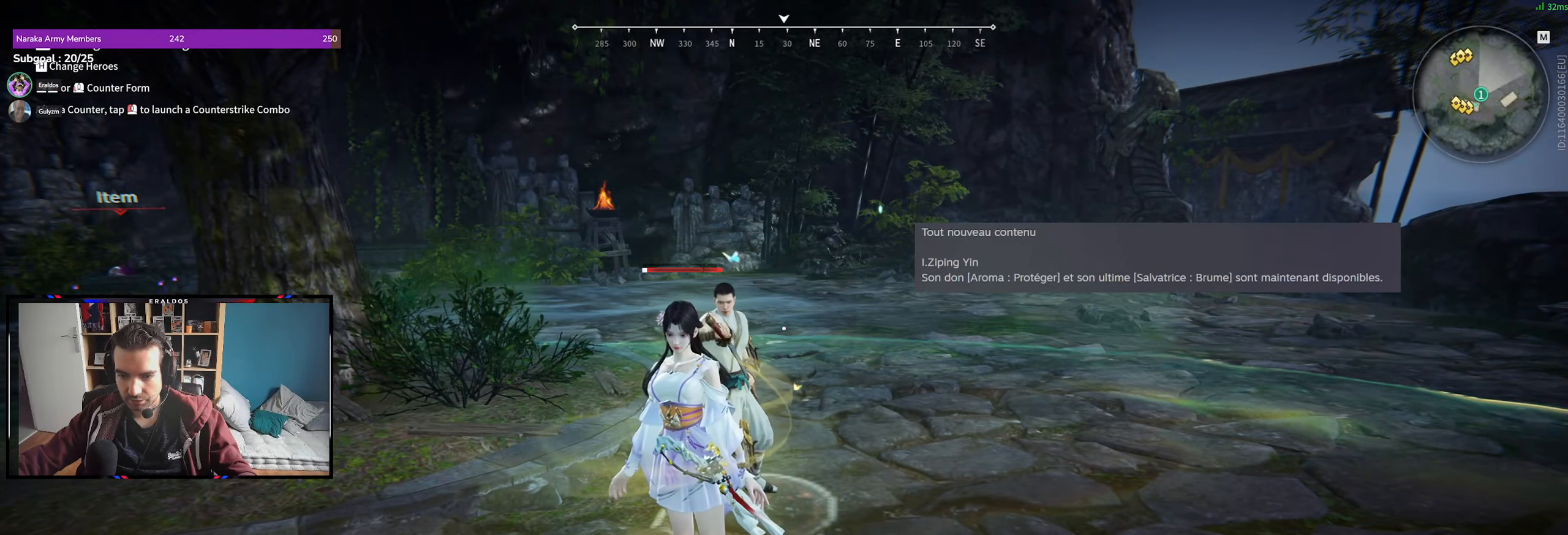
{"keys": [], "mouse": [], "events": []}
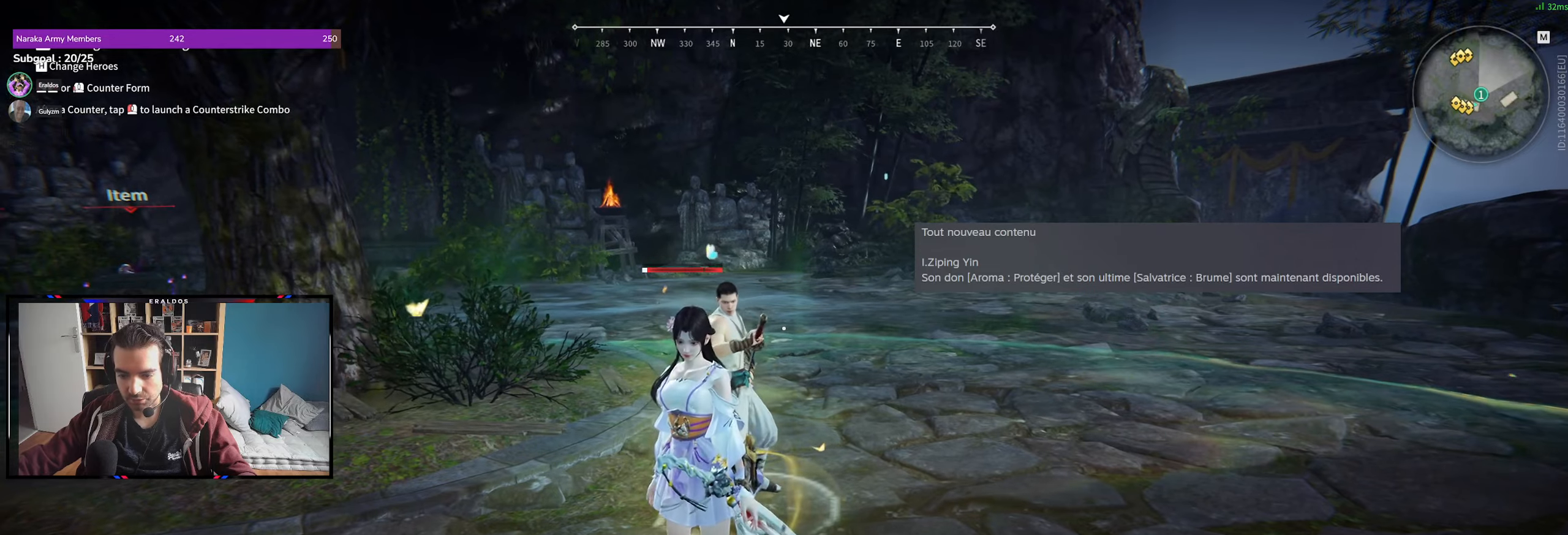
{"keys": [], "mouse": [], "events": []}
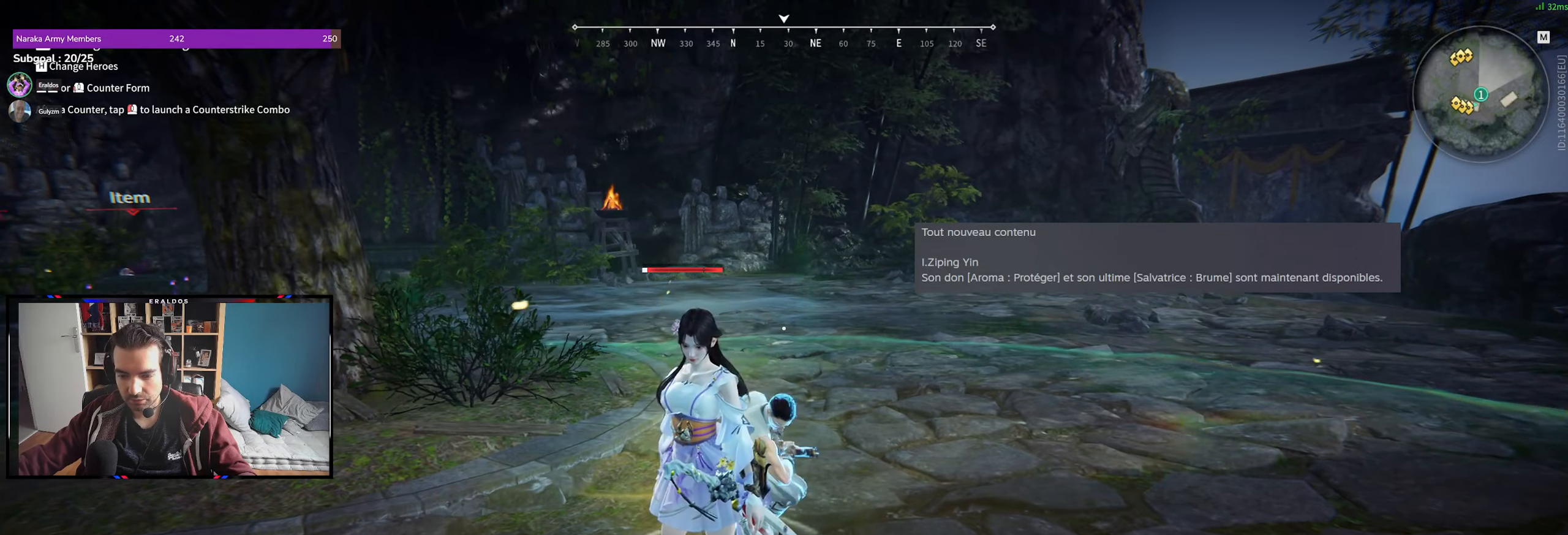
{"keys": [], "mouse": [], "events": []}
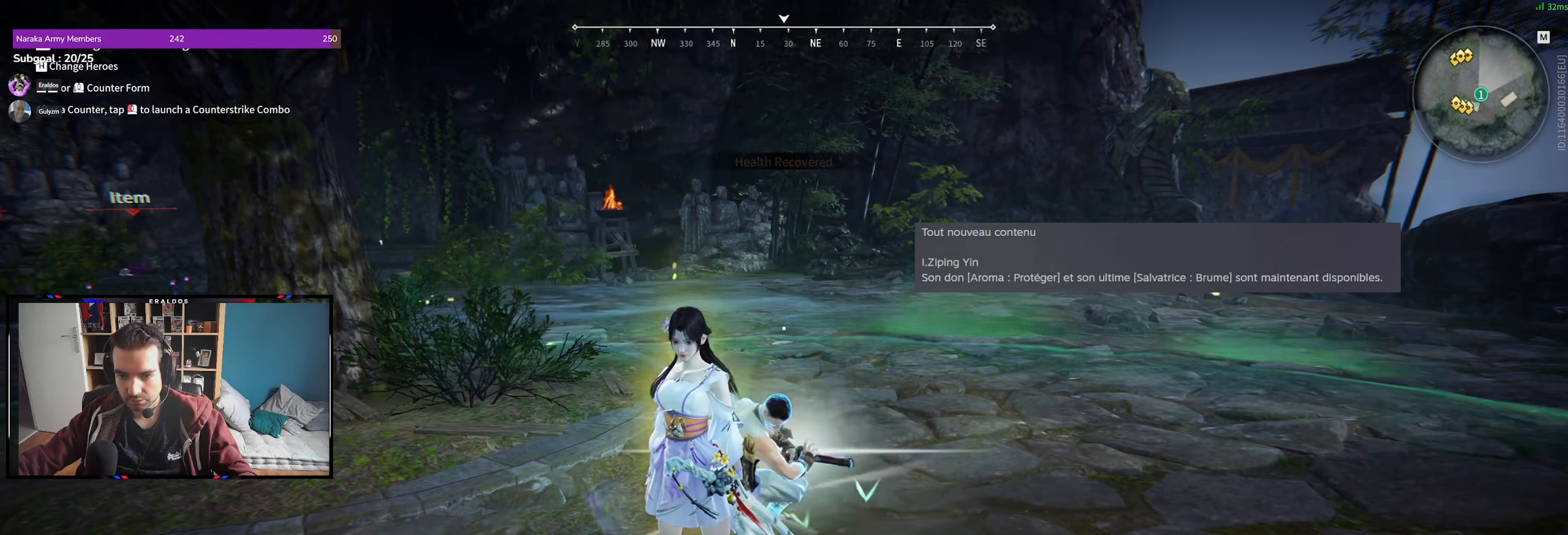
{"keys": [], "mouse": [], "events": []}